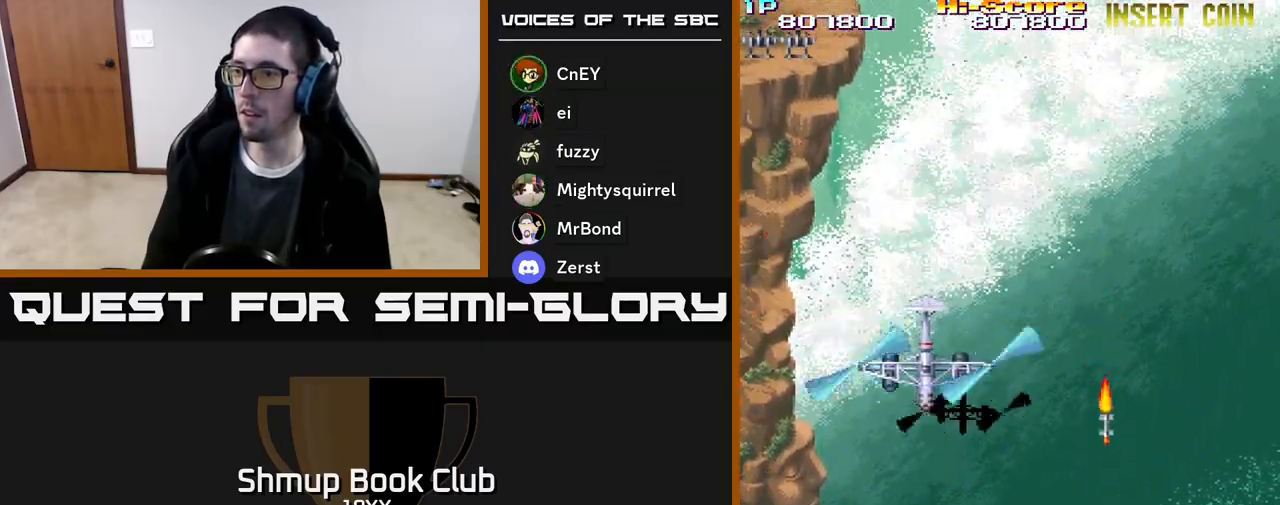
Gameplay with a controller (Xbox layout); each line is a JSON object with the inputs held at the frame after it. "events" lists button and stick changes between this image and that frame as [ms after this image, input, new state], when the widget could be followed in between. Not read: left_stick right_stick.
{"buttons": ["R2", "DPAD_UP"], "events": [[133, "DPAD_UP", "up"], [217, "DPAD_DOWN", "down"], [217, "DPAD_RIGHT", "down"], [233, "DPAD_DOWN", "up"], [383, "DPAD_UP", "down"], [500, "DPAD_RIGHT", "up"]]}
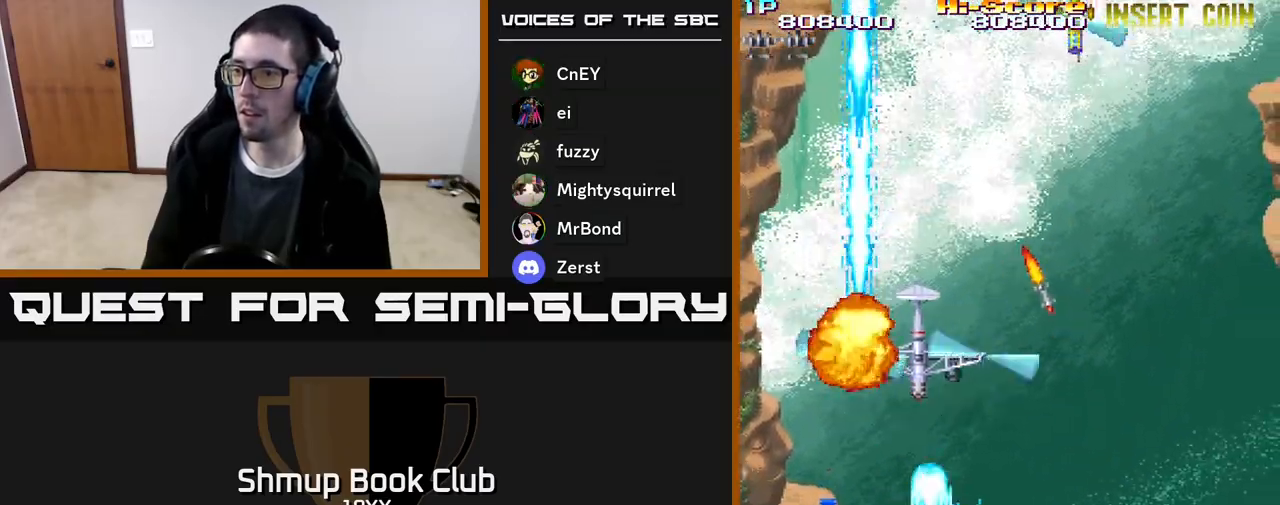
{"buttons": ["R2", "DPAD_DOWN", "DPAD_RIGHT"], "events": [[50, "DPAD_LEFT", "down"], [117, "DPAD_LEFT", "up"], [133, "DPAD_RIGHT", "down"], [267, "DPAD_RIGHT", "up"], [317, "DPAD_LEFT", "down"], [333, "DPAD_UP", "up"], [383, "DPAD_DOWN", "down"], [400, "DPAD_LEFT", "up"], [433, "DPAD_RIGHT", "down"]]}
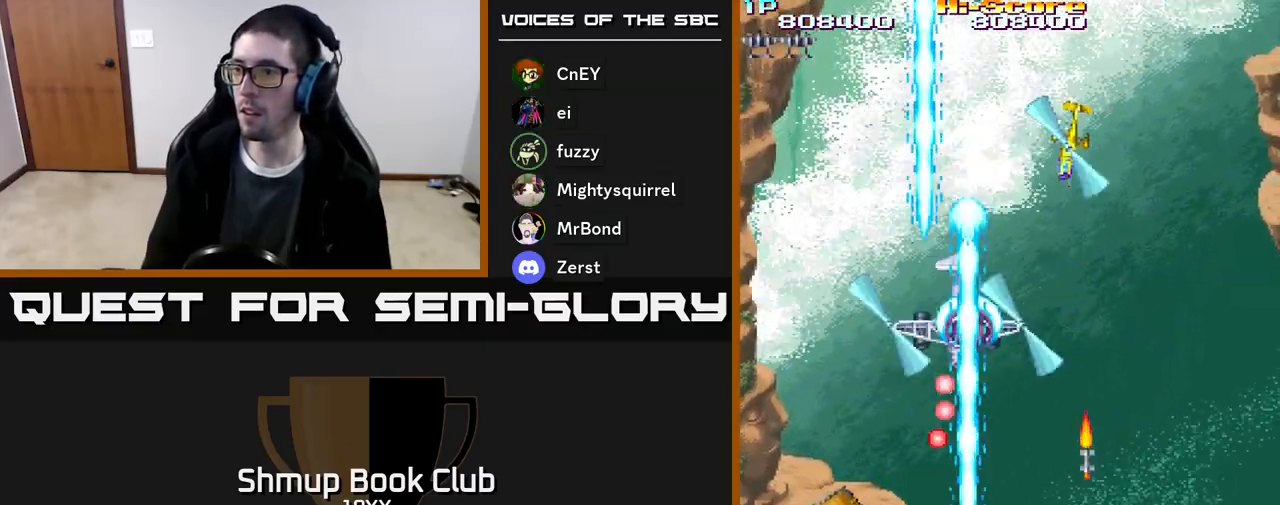
{"buttons": ["R2", "DPAD_UP"], "events": [[117, "DPAD_RIGHT", "up"], [200, "DPAD_LEFT", "down"], [233, "DPAD_LEFT", "up"], [283, "DPAD_RIGHT", "down"], [367, "DPAD_DOWN", "up"], [433, "DPAD_UP", "down"], [467, "DPAD_RIGHT", "up"]]}
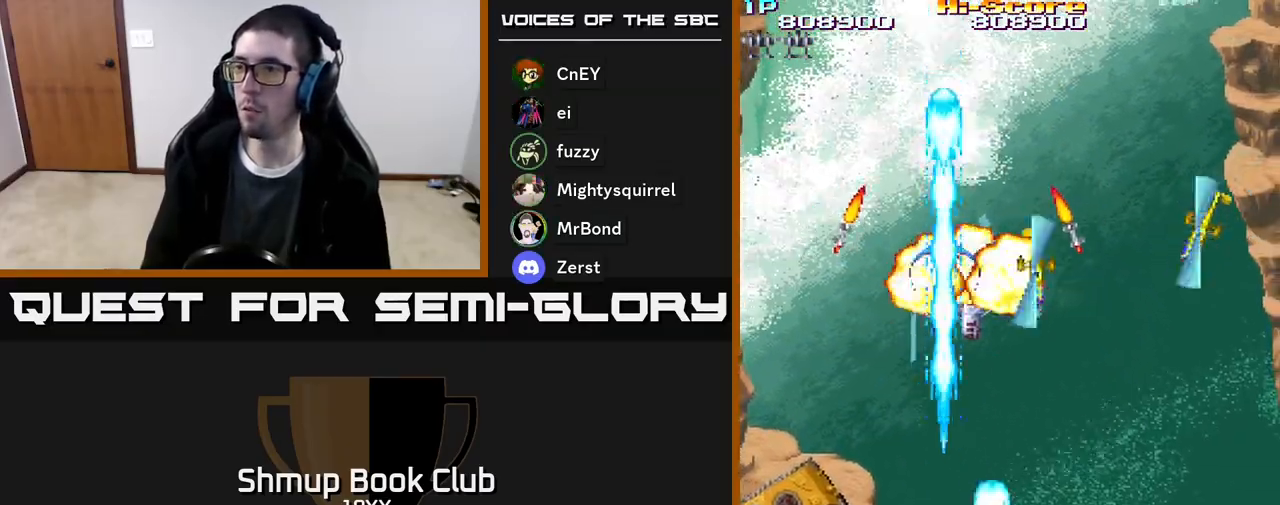
{"buttons": ["R2", "DPAD_DOWN", "DPAD_LEFT"], "events": [[33, "DPAD_RIGHT", "down"], [183, "DPAD_UP", "up"], [317, "DPAD_RIGHT", "up"], [333, "DPAD_DOWN", "down"], [350, "DPAD_LEFT", "down"]]}
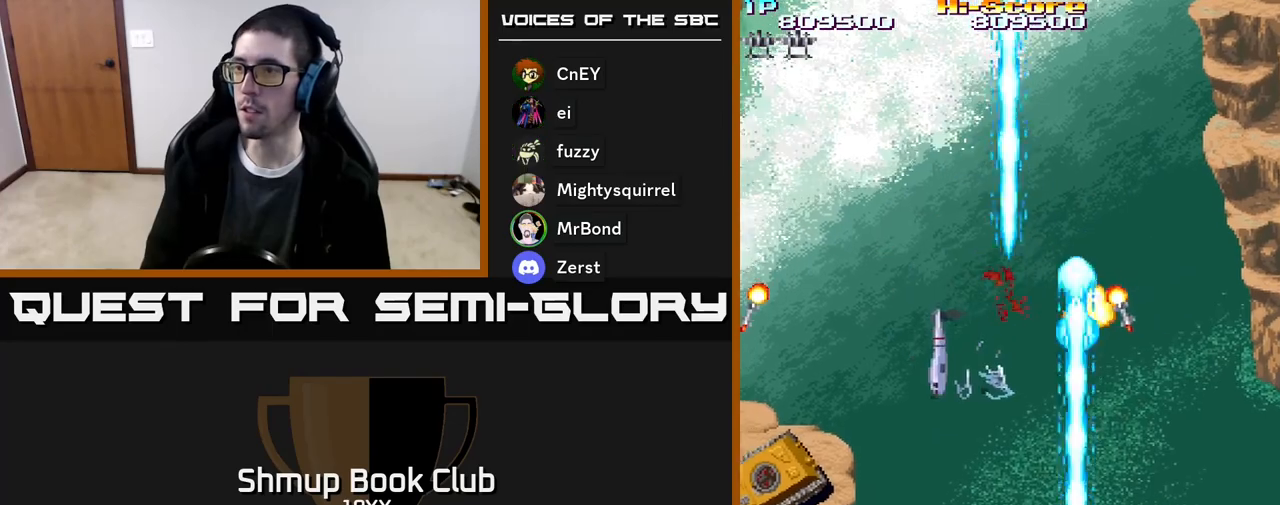
{"buttons": ["R2", "DPAD_LEFT"], "events": [[133, "DPAD_DOWN", "up"]]}
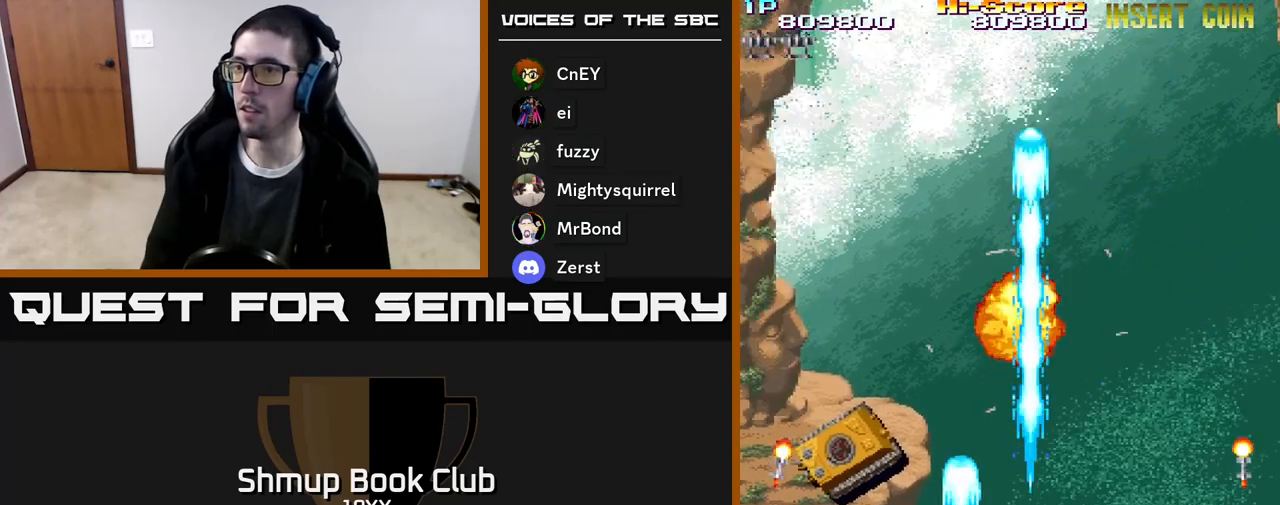
{"buttons": ["R2", "DPAD_UP", "DPAD_LEFT"], "events": [[183, "DPAD_UP", "down"], [200, "DPAD_LEFT", "up"], [217, "DPAD_RIGHT", "down"], [300, "DPAD_RIGHT", "up"], [367, "DPAD_LEFT", "down"]]}
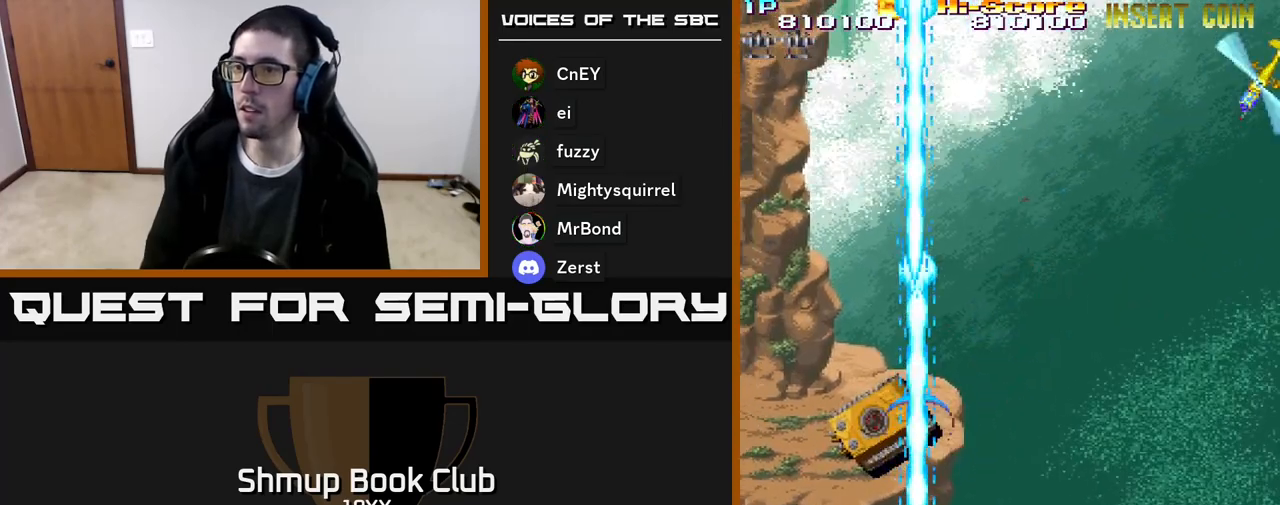
{"buttons": ["R2", "DPAD_UP"], "events": [[133, "DPAD_LEFT", "up"], [167, "DPAD_RIGHT", "down"], [283, "DPAD_RIGHT", "up"]]}
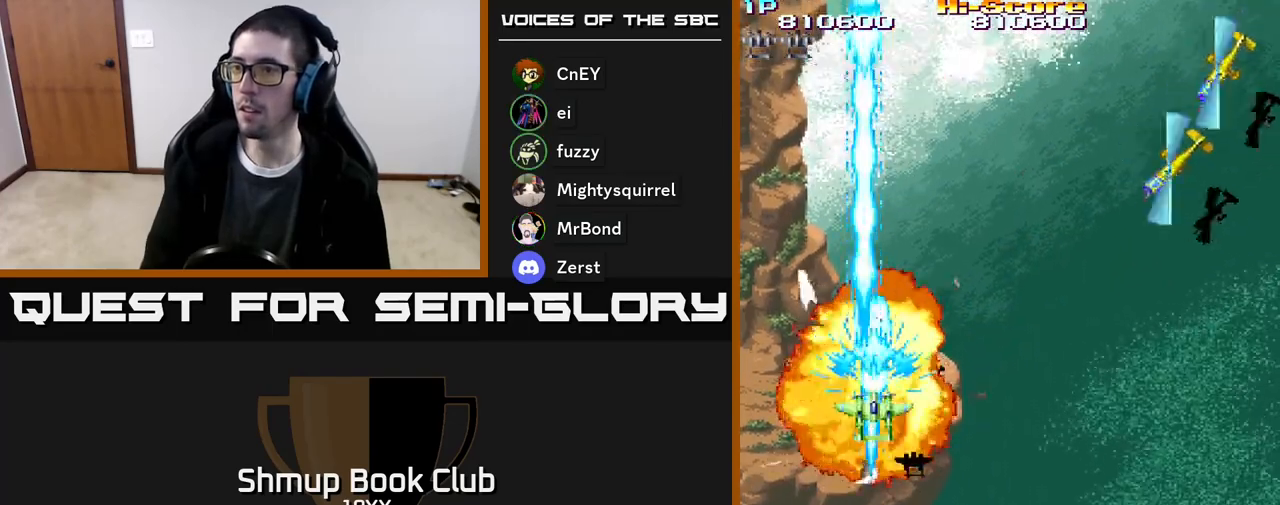
{"buttons": ["R2", "DPAD_RIGHT"], "events": [[150, "DPAD_UP", "up"], [167, "DPAD_RIGHT", "down"], [200, "DPAD_DOWN", "down"], [500, "DPAD_DOWN", "up"]]}
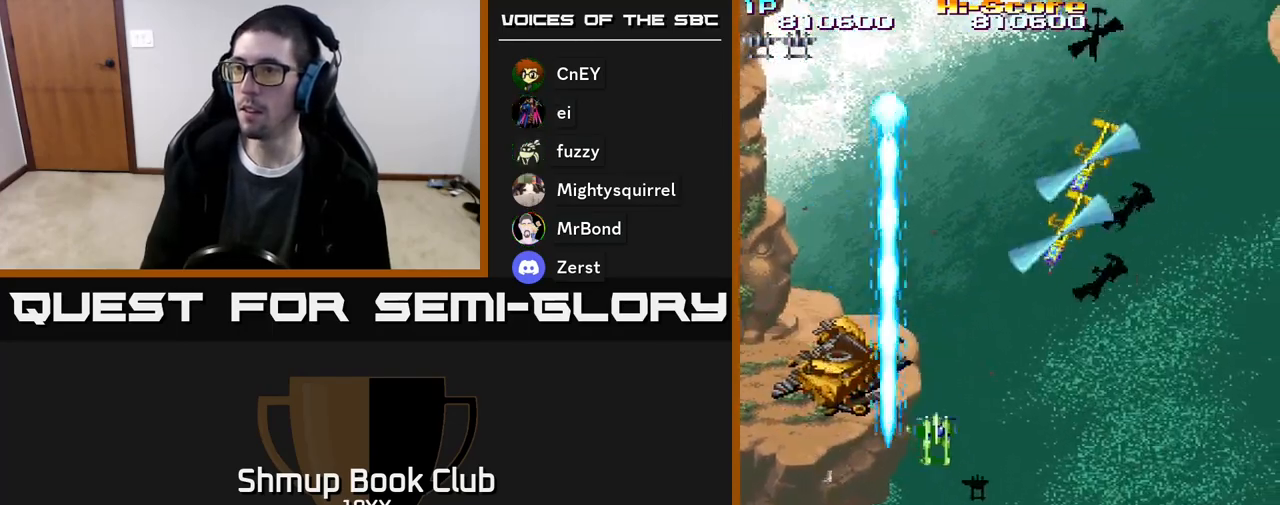
{"buttons": ["R2", "DPAD_DOWN"], "events": [[333, "DPAD_RIGHT", "up"], [350, "DPAD_UP", "down"], [400, "DPAD_LEFT", "down"], [417, "DPAD_UP", "up"], [500, "DPAD_DOWN", "down"], [500, "DPAD_LEFT", "up"]]}
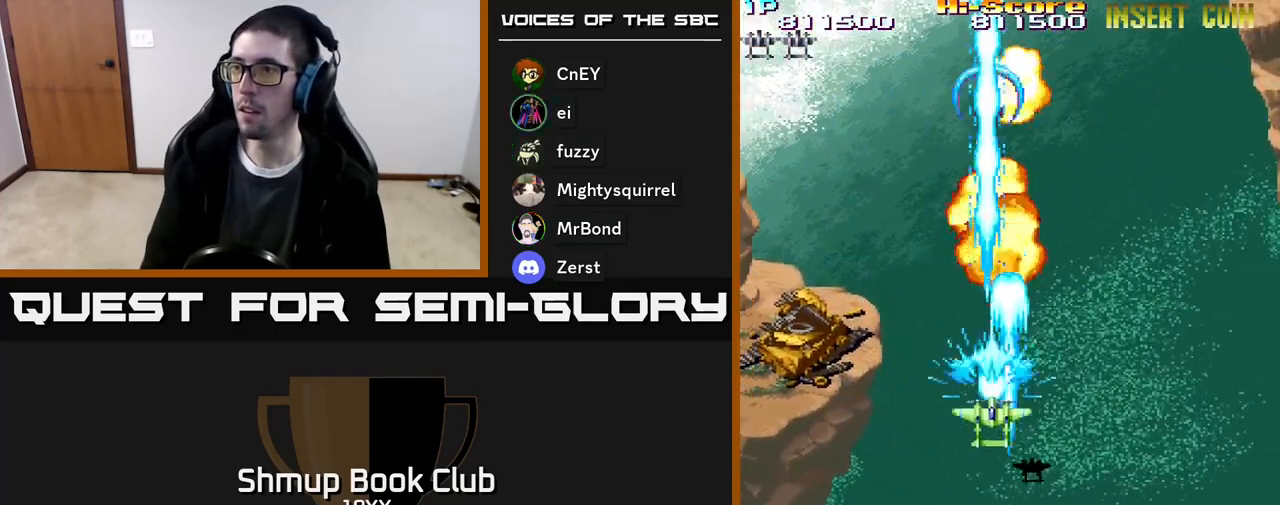
{"buttons": ["R2", "DPAD_DOWN", "DPAD_RIGHT"], "events": [[117, "DPAD_LEFT", "down"], [167, "DPAD_LEFT", "up"], [200, "DPAD_RIGHT", "down"], [217, "DPAD_DOWN", "up"], [333, "DPAD_DOWN", "down"]]}
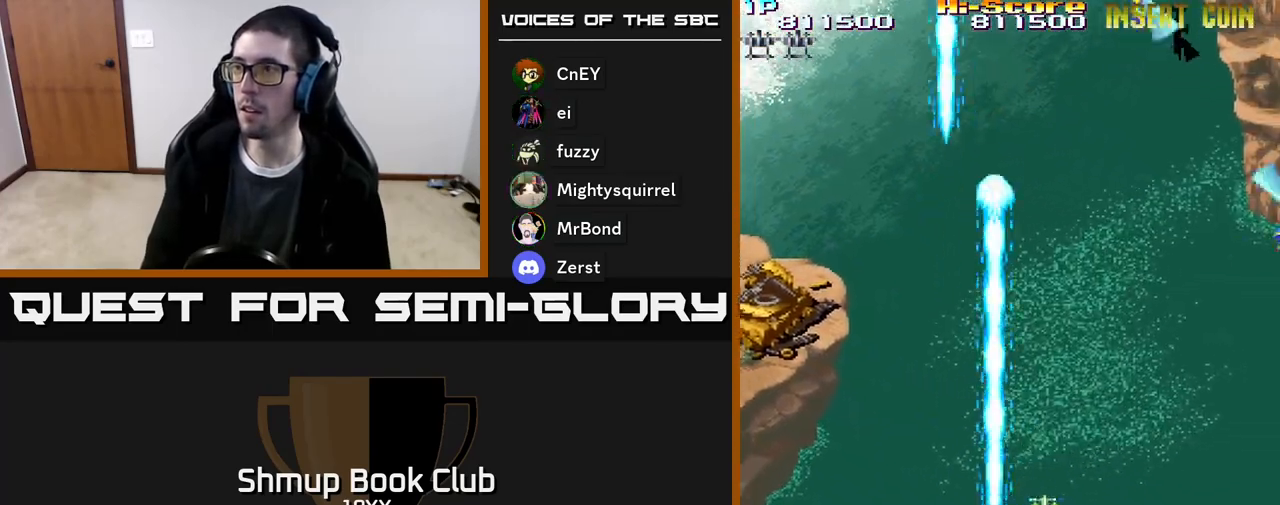
{"buttons": ["R2", "DPAD_RIGHT"], "events": [[17, "DPAD_DOWN", "up"]]}
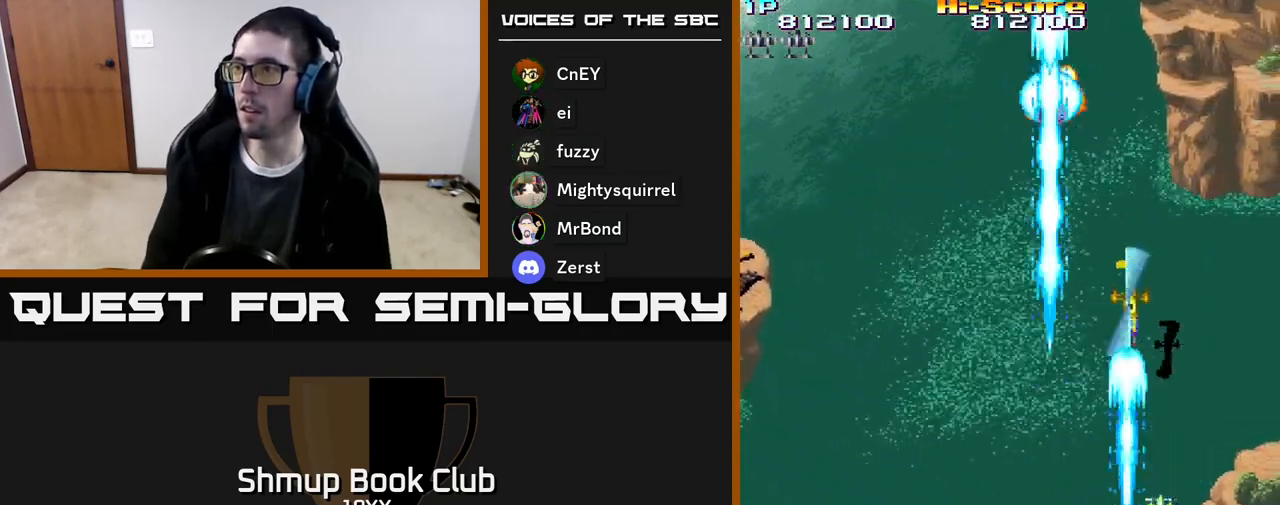
{"buttons": ["R2", "DPAD_DOWN"], "events": [[200, "DPAD_DOWN", "down"], [483, "DPAD_RIGHT", "up"]]}
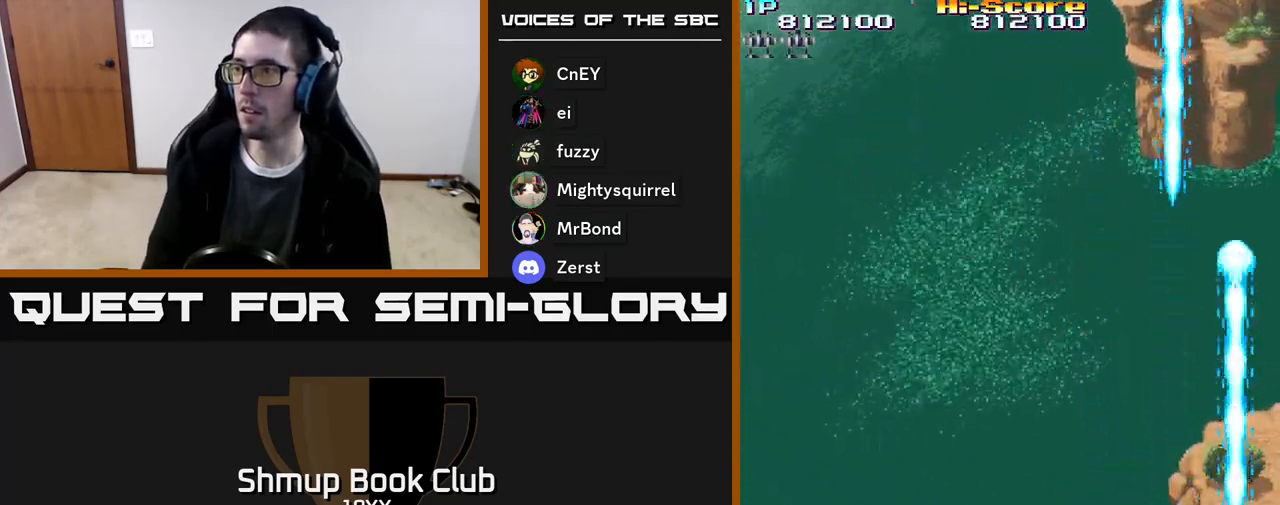
{"buttons": ["R2", "DPAD_LEFT"], "events": [[167, "DPAD_LEFT", "down"], [217, "DPAD_DOWN", "up"], [300, "DPAD_UP", "down"], [500, "DPAD_UP", "up"]]}
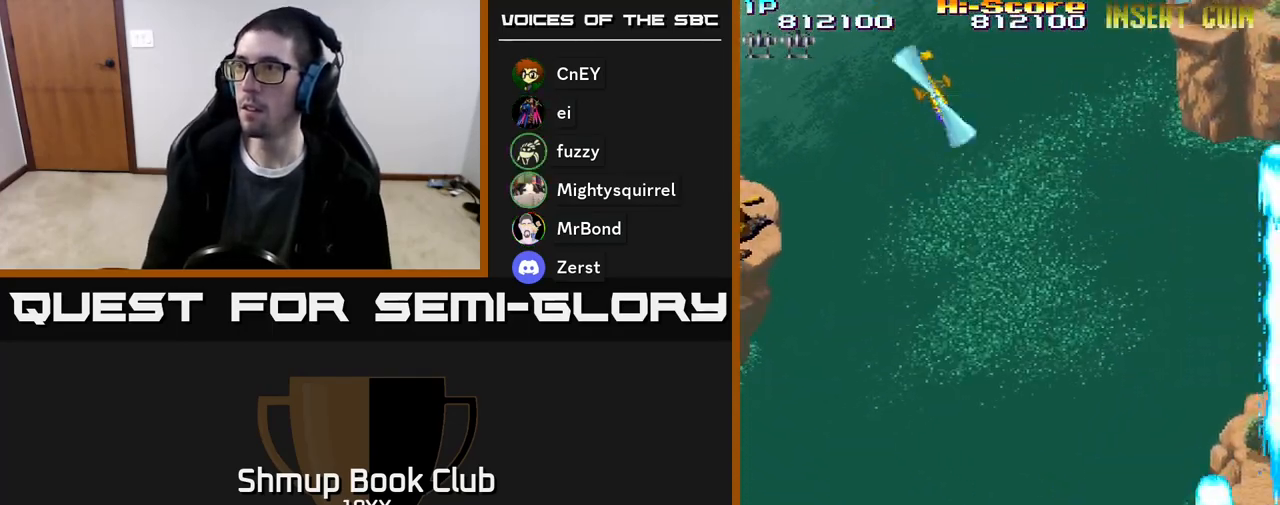
{"buttons": ["R2", "DPAD_LEFT"], "events": []}
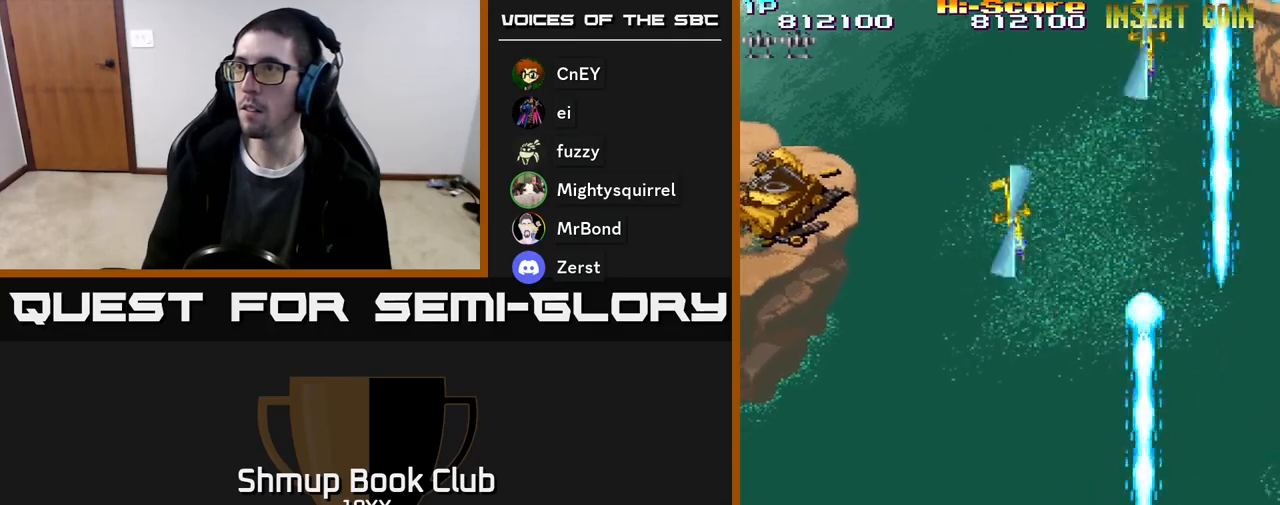
{"buttons": ["R2", "DPAD_UP", "DPAD_LEFT"], "events": [[117, "DPAD_UP", "down"]]}
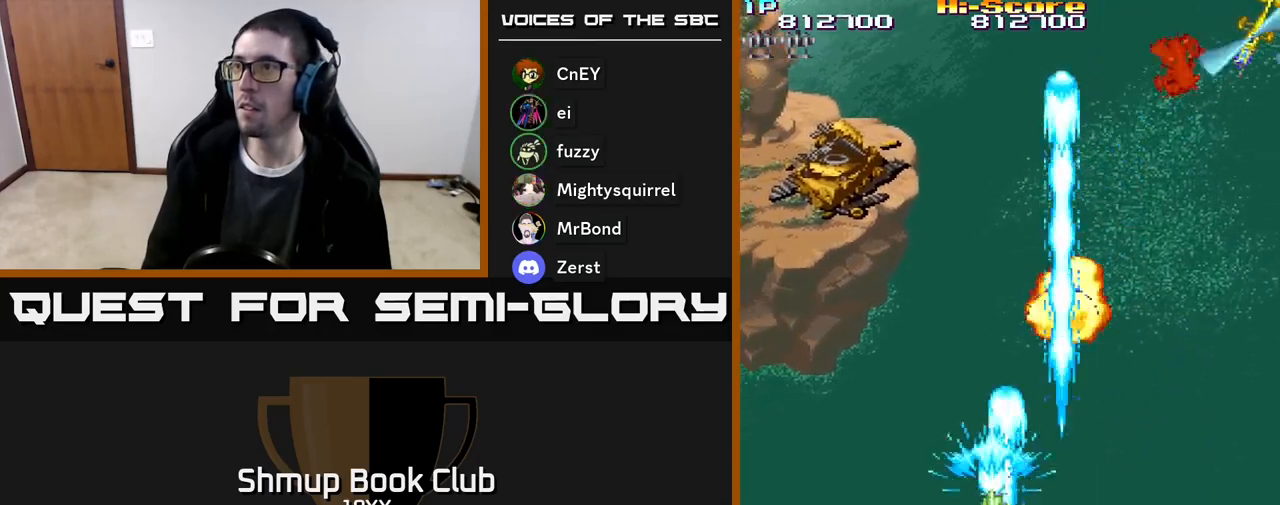
{"buttons": ["R2", "DPAD_DOWN", "DPAD_LEFT"], "events": [[67, "DPAD_UP", "up"], [450, "DPAD_DOWN", "down"]]}
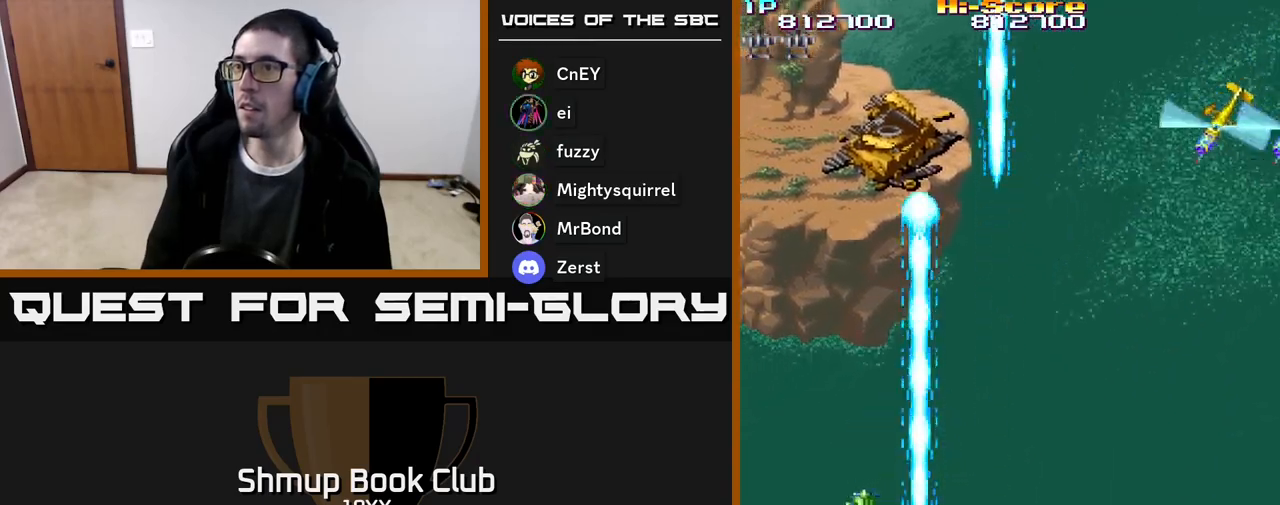
{"buttons": ["R2", "DPAD_DOWN", "DPAD_RIGHT"], "events": [[167, "DPAD_LEFT", "up"], [217, "DPAD_RIGHT", "down"]]}
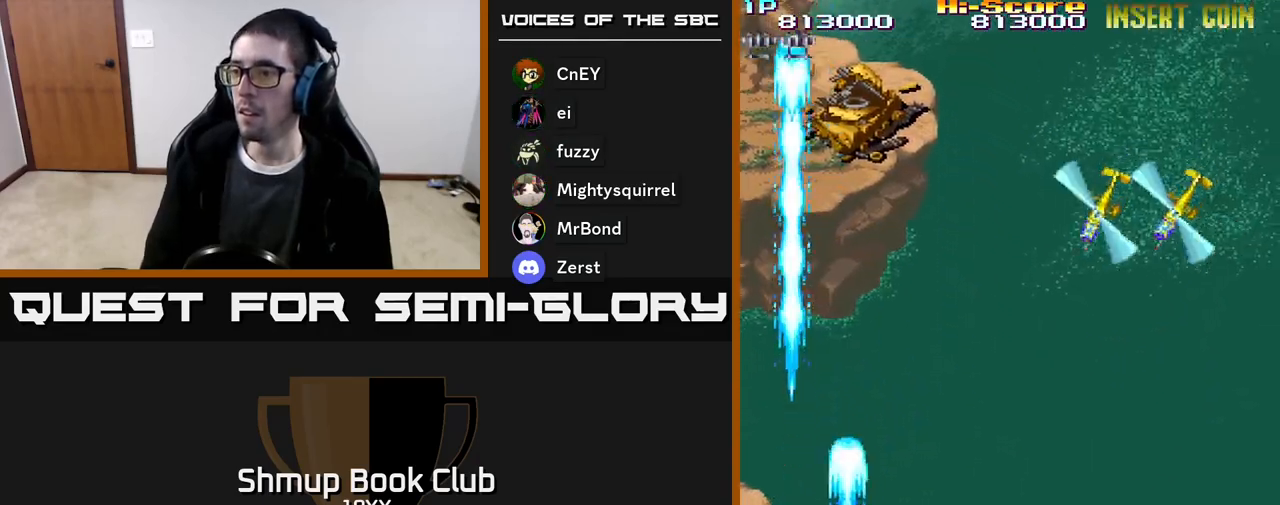
{"buttons": ["R2", "DPAD_DOWN", "DPAD_RIGHT"], "events": []}
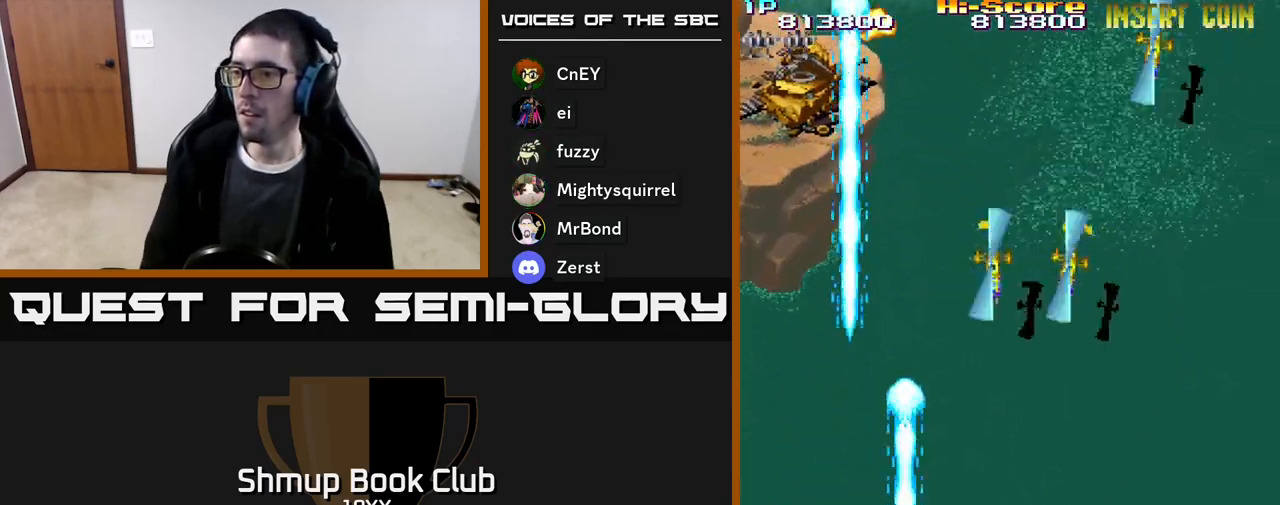
{"buttons": ["R2", "DPAD_RIGHT"], "events": [[117, "DPAD_DOWN", "up"]]}
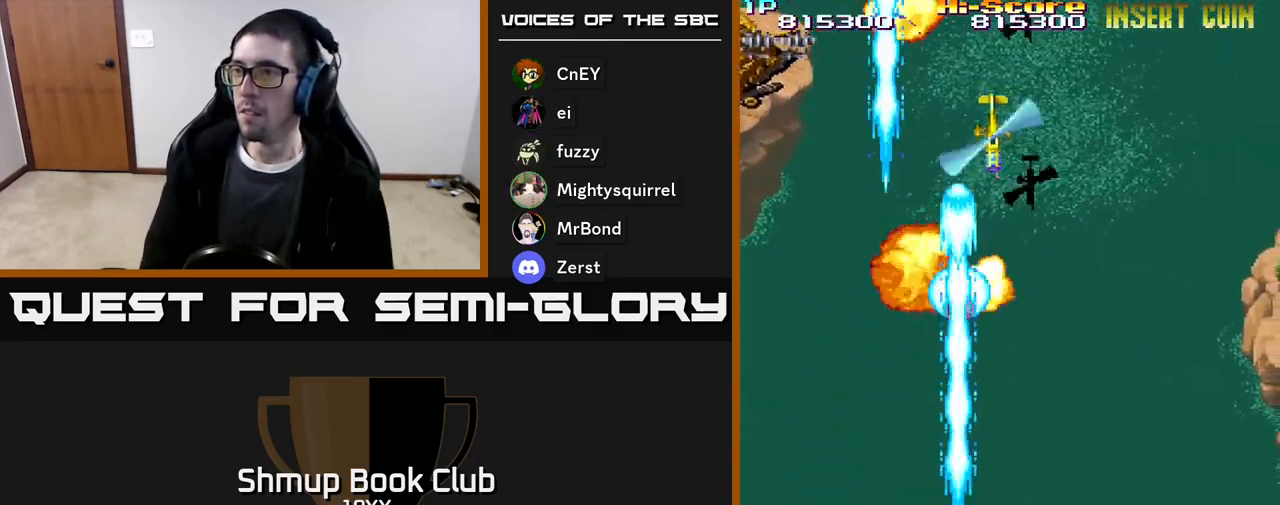
{"buttons": ["R2", "DPAD_LEFT"], "events": [[117, "DPAD_RIGHT", "up"], [133, "DPAD_LEFT", "down"]]}
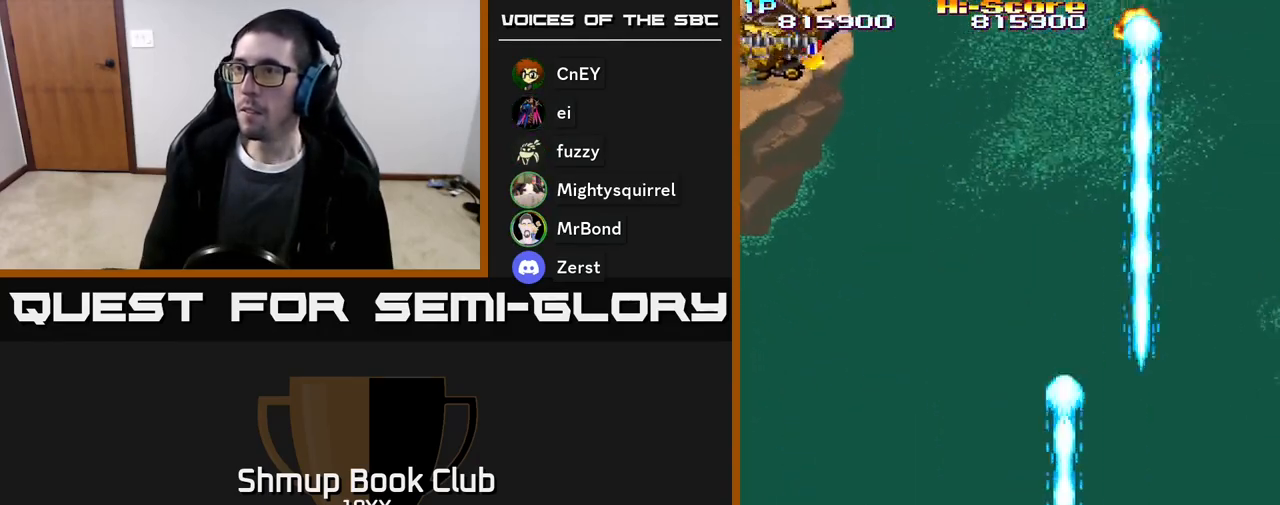
{"buttons": ["R2", "DPAD_LEFT"], "events": []}
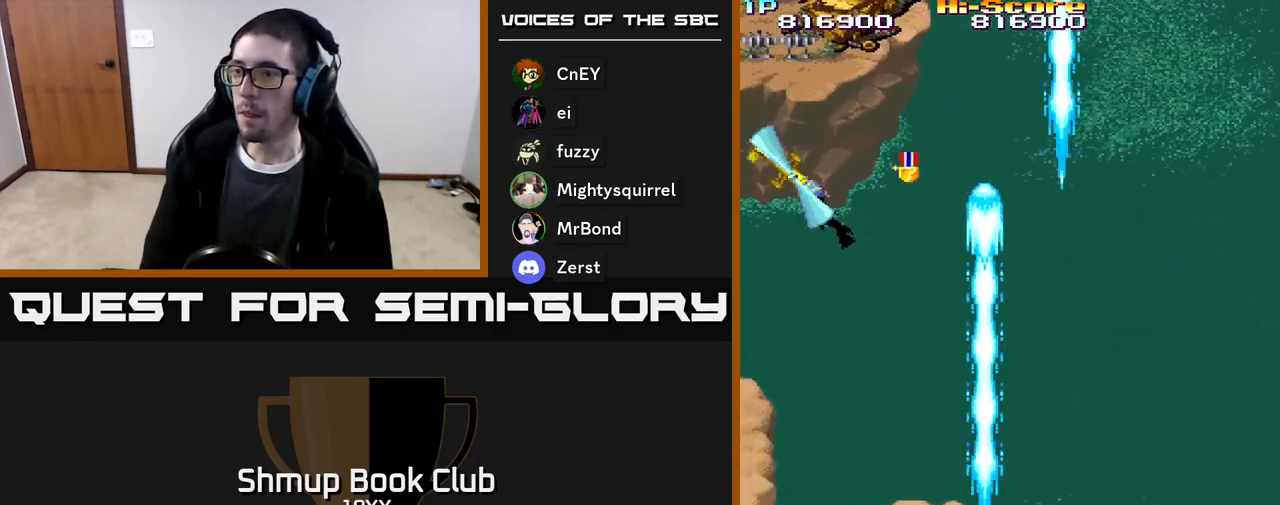
{"buttons": ["R2", "DPAD_UP", "DPAD_RIGHT"], "events": [[267, "DPAD_LEFT", "up"], [300, "DPAD_RIGHT", "down"], [350, "DPAD_UP", "down"]]}
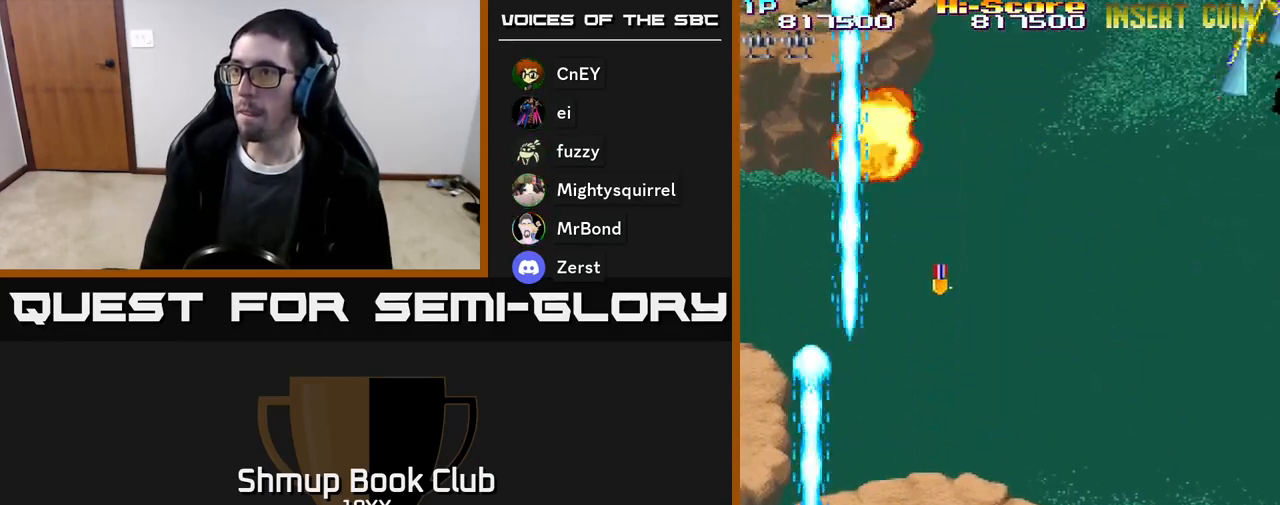
{"buttons": ["R2", "DPAD_UP"], "events": [[300, "DPAD_RIGHT", "up"]]}
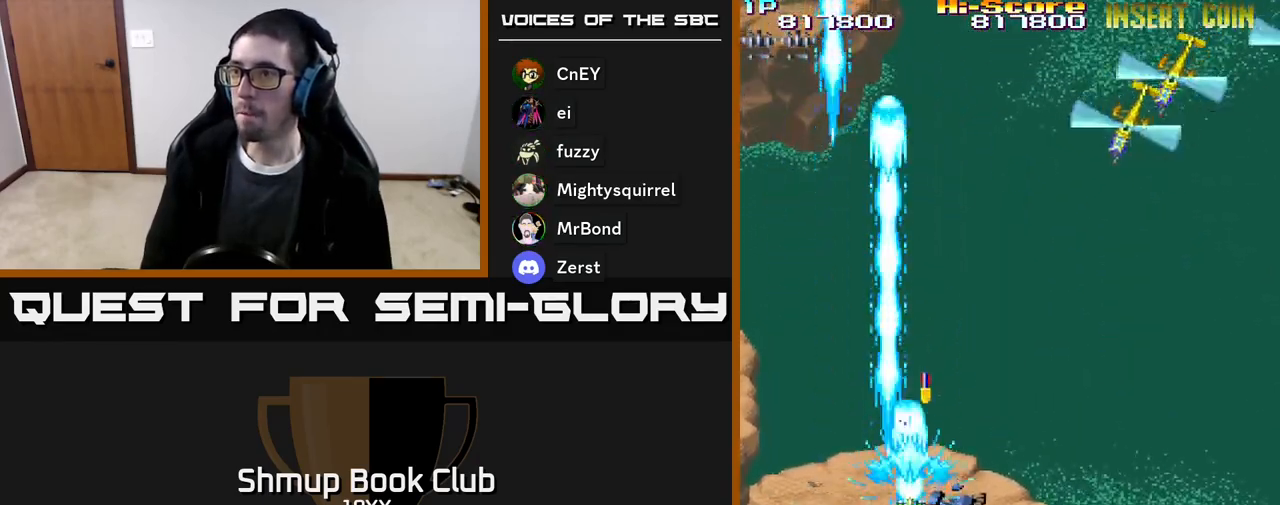
{"buttons": ["R2", "DPAD_DOWN", "DPAD_RIGHT"], "events": [[150, "DPAD_RIGHT", "down"], [333, "DPAD_UP", "up"], [400, "DPAD_DOWN", "down"]]}
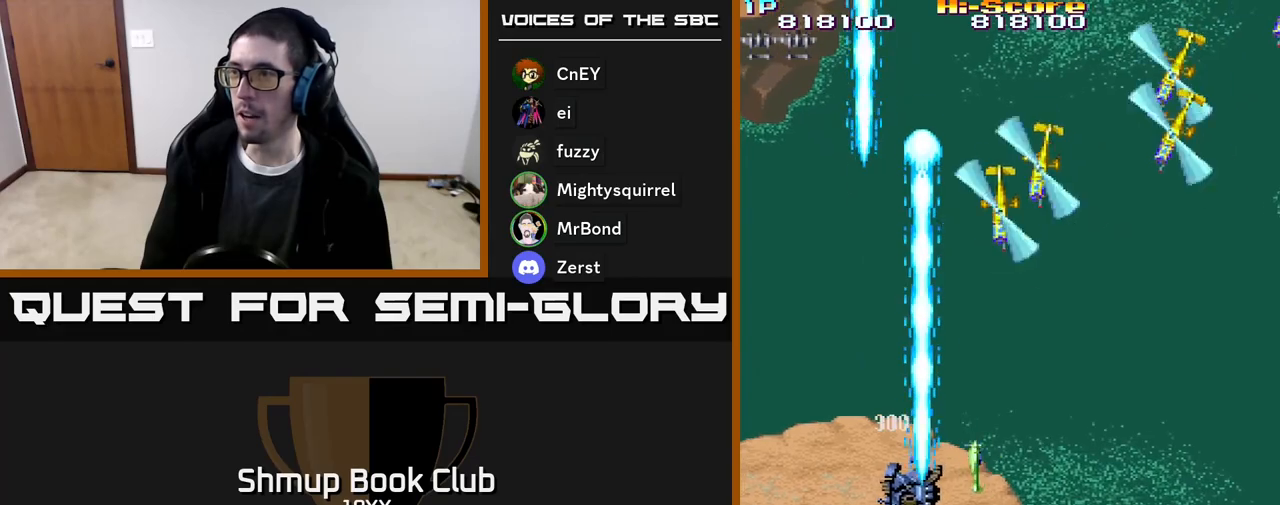
{"buttons": ["R2", "DPAD_DOWN", "DPAD_RIGHT"], "events": [[50, "DPAD_DOWN", "up"], [283, "DPAD_DOWN", "down"]]}
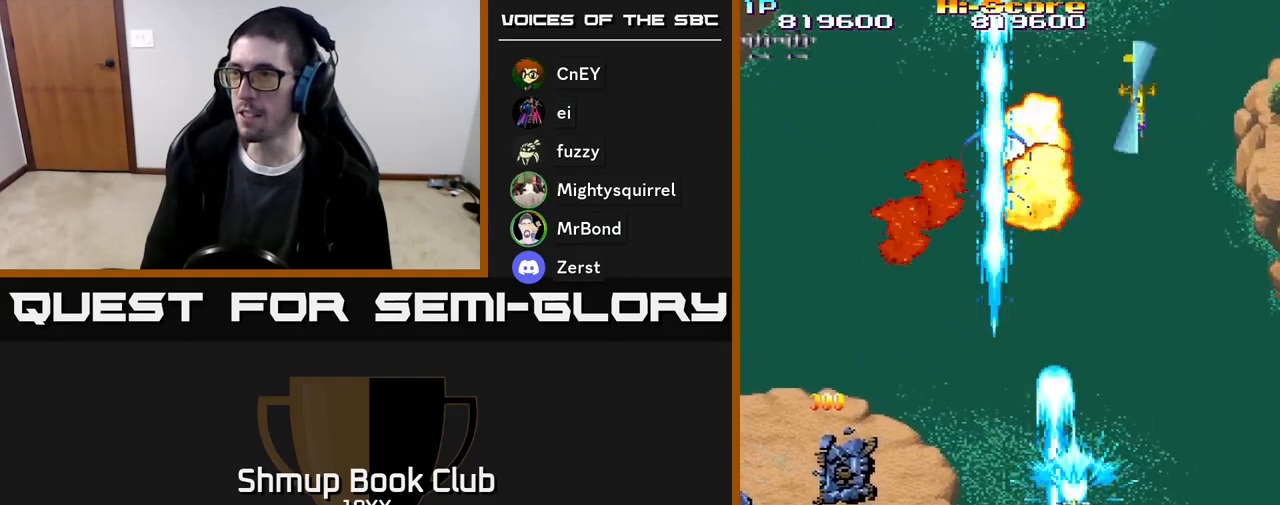
{"buttons": ["R2", "DPAD_RIGHT"], "events": [[100, "DPAD_RIGHT", "up"], [217, "DPAD_RIGHT", "down"], [250, "DPAD_DOWN", "up"]]}
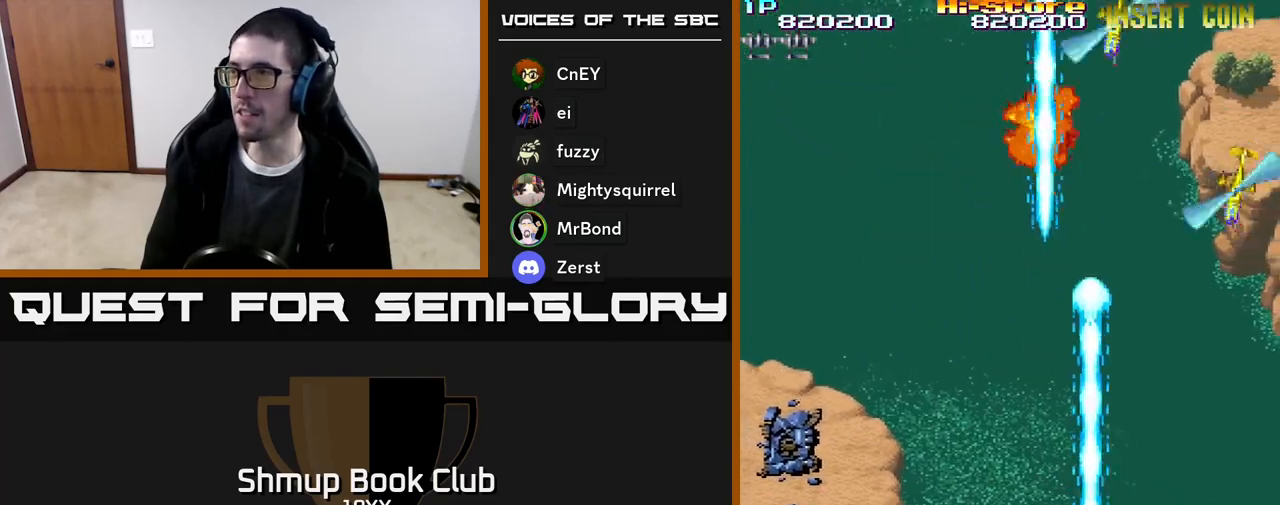
{"buttons": ["R2", "DPAD_DOWN"], "events": [[400, "DPAD_DOWN", "down"], [417, "DPAD_RIGHT", "up"]]}
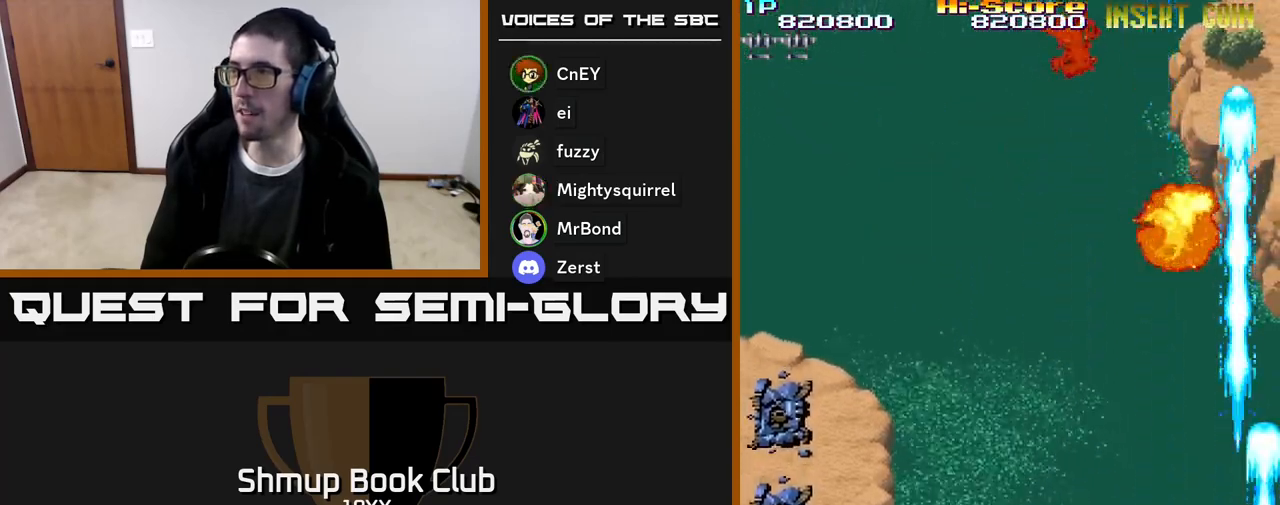
{"buttons": ["R2", "DPAD_LEFT"], "events": [[67, "DPAD_LEFT", "down"], [150, "DPAD_DOWN", "up"], [233, "DPAD_DOWN", "down"], [267, "DPAD_LEFT", "up"], [333, "DPAD_RIGHT", "down"], [400, "DPAD_RIGHT", "up"], [450, "DPAD_LEFT", "down"], [483, "DPAD_DOWN", "up"]]}
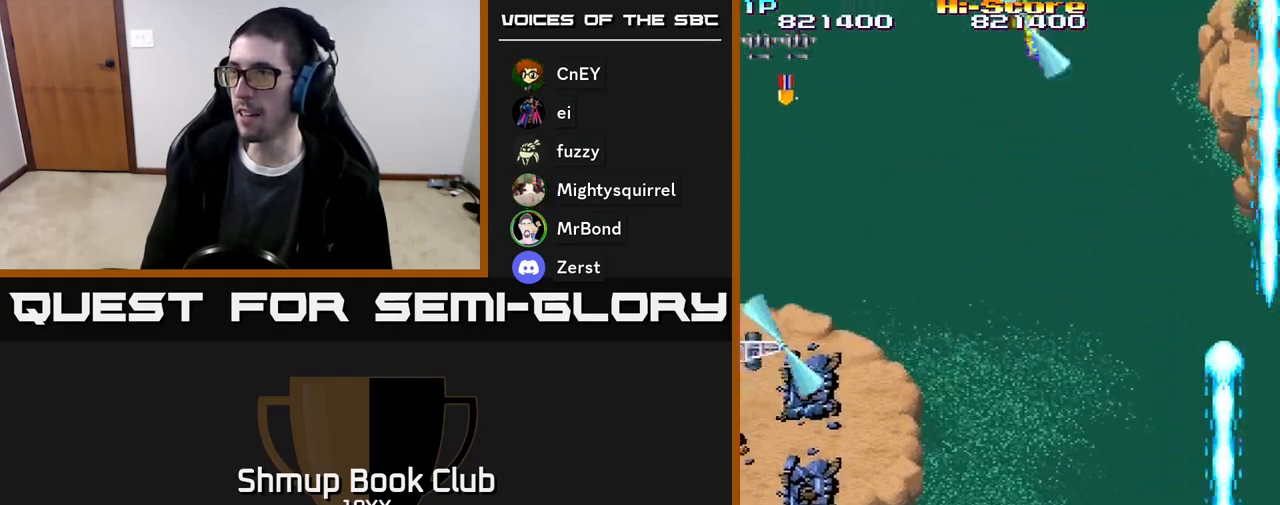
{"buttons": ["R2", "DPAD_LEFT"], "events": []}
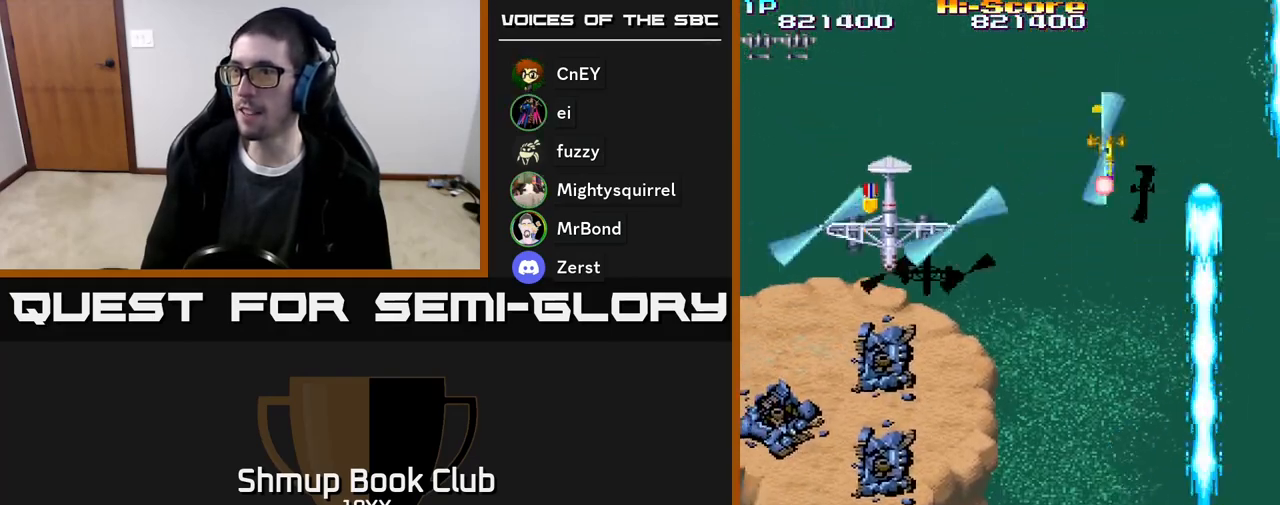
{"buttons": ["R2", "DPAD_UP", "DPAD_LEFT"], "events": [[83, "DPAD_UP", "down"]]}
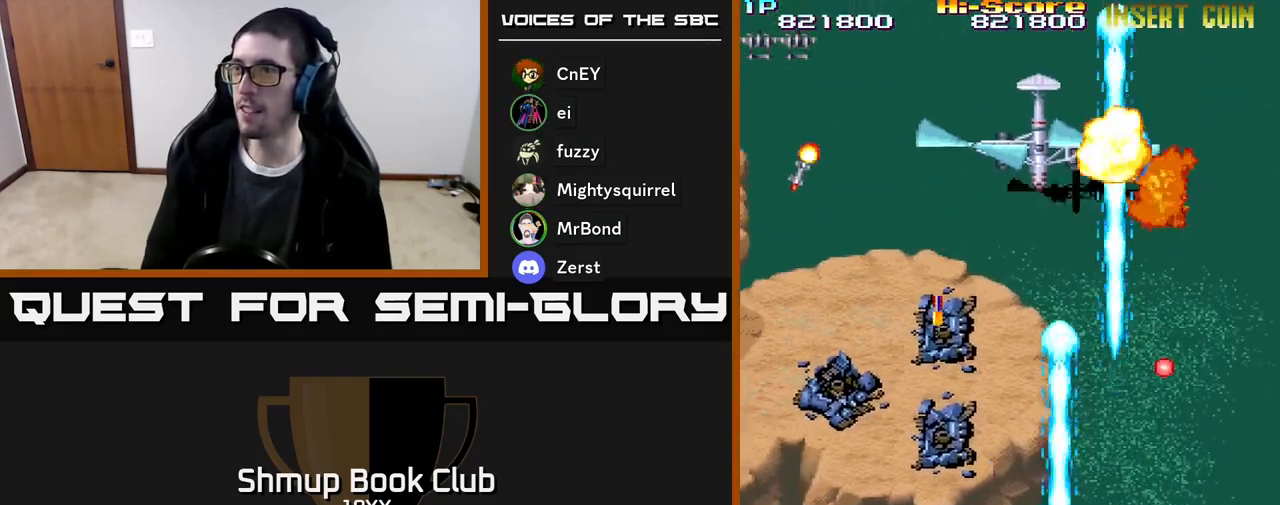
{"buttons": ["R2", "DPAD_UP", "DPAD_LEFT"], "events": [[33, "DPAD_LEFT", "up"], [100, "DPAD_RIGHT", "down"], [167, "DPAD_RIGHT", "up"], [217, "DPAD_LEFT", "down"]]}